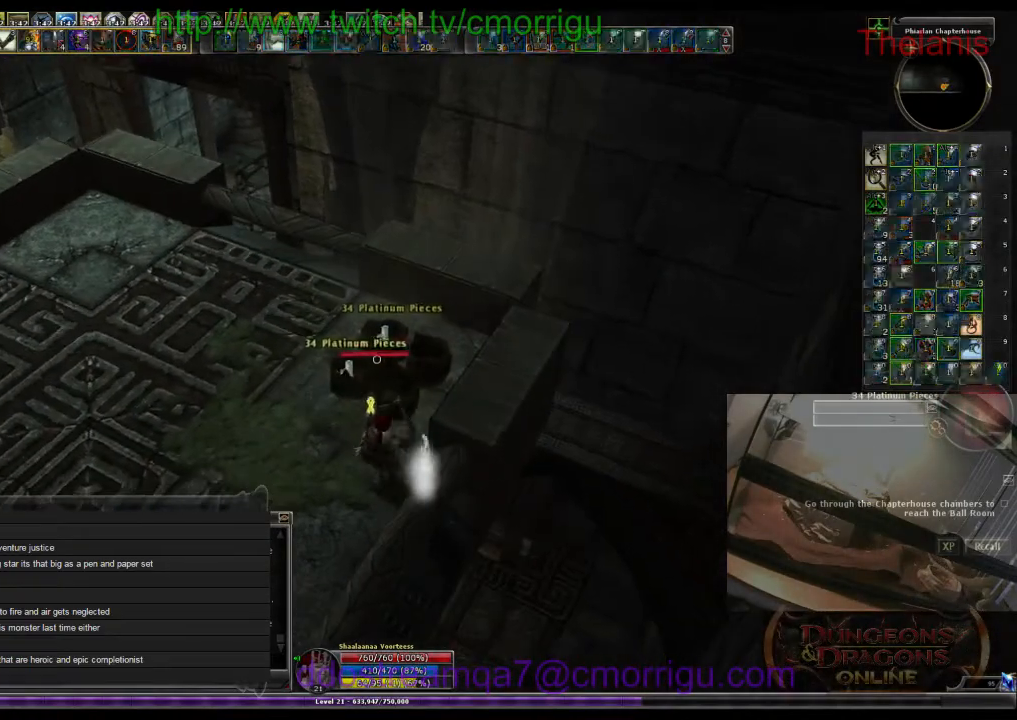
Gameplay with keyboard; each line is a JSON object with the keys held at the frame after it. "events" lists presses ("down") and releases ("up") of ".", "/", "0", "1", "2", "3", "4", "5", "6", "7", "8", "9", "a", "b", "backslash", "backspace", "c", "caps_lock", "comma", "ctrl_l", "ctrl_r", "d", "e", "equals", "escape", "f", "f1", "f10", "f11", "f12", "f2", "f3", "f4", "f5", "f6", "f7", "f8", "f9", "g", "h", "i", "j", "k", "l", "lbracket", "m", "minus", "n", "o", "p", "q", "quote", "r", "rbracket", "return", "s", "semicolon", "shift_l", "shift_r", "space", "t", "tab", "tilde", "u", "v", "w", "x", "y" and "z" between this image and that frame as [ms after this image, input, new state], when the widget could be followed in between. No other keys are recorded. Mouse input is not recorded.
{"keys": [], "events": [[267, "e", "down"], [400, "e", "up"]]}
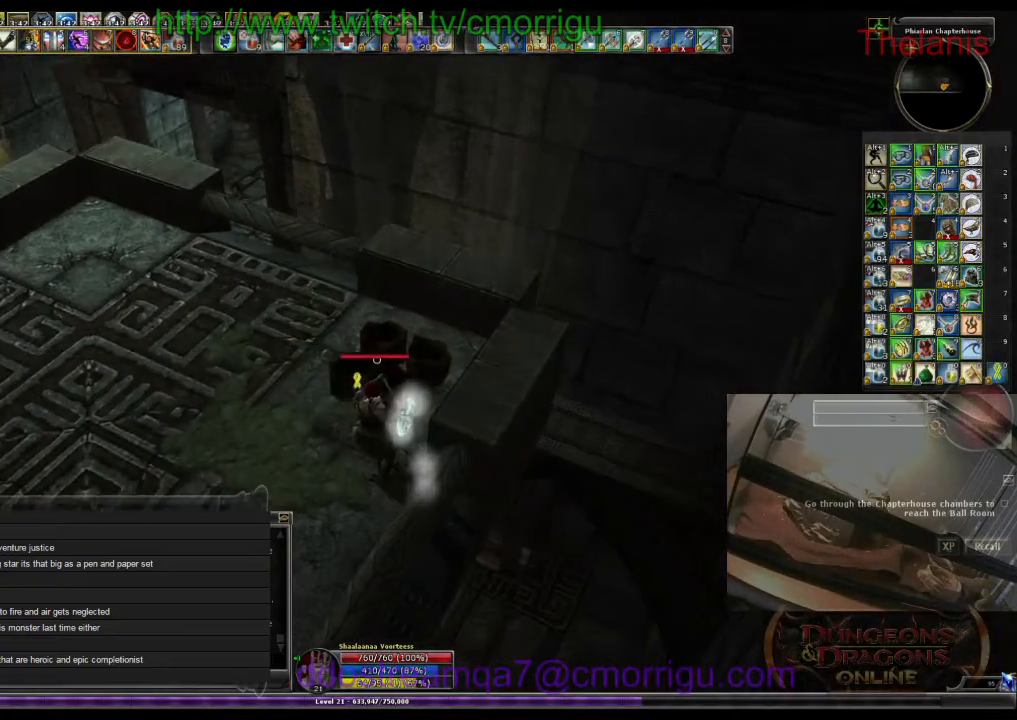
{"keys": ["a", "w"], "events": [[133, "e", "down"], [267, "e", "up"], [500, "a", "down"], [500, "w", "down"]]}
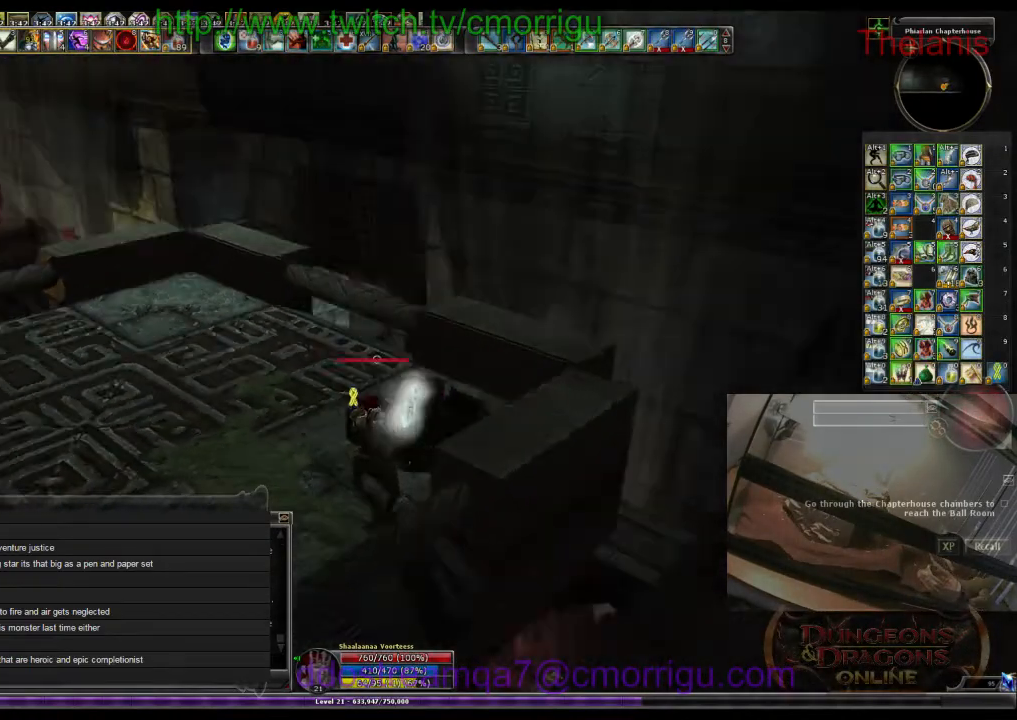
{"keys": ["w"], "events": [[433, "a", "up"]]}
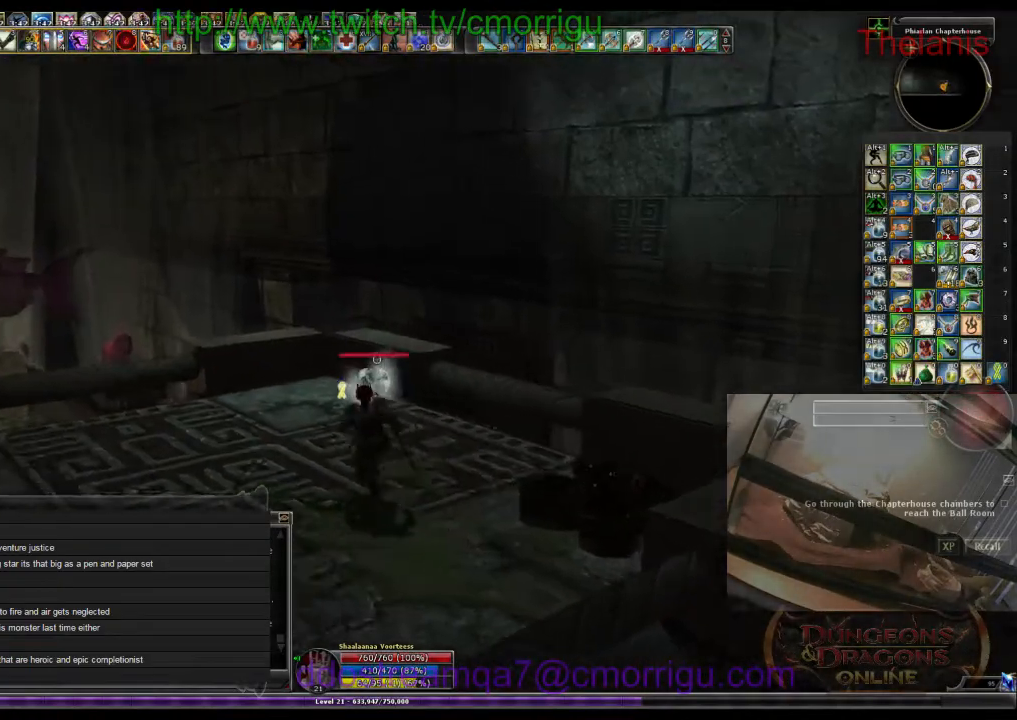
{"keys": ["w"], "events": [[300, "space", "down"], [500, "space", "up"]]}
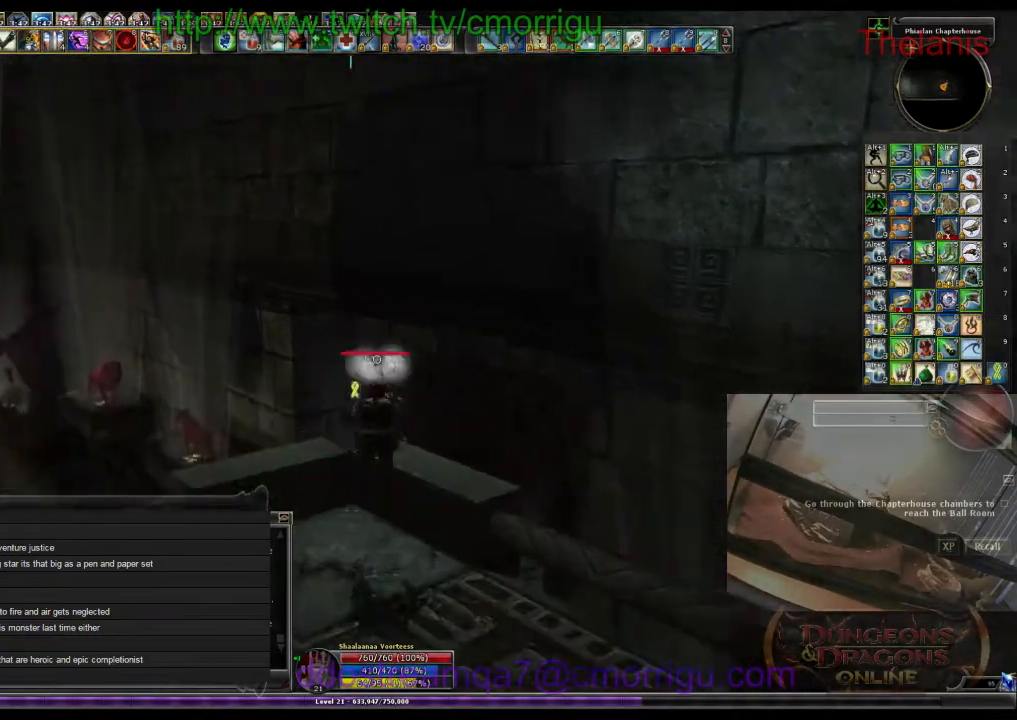
{"keys": ["w"], "events": []}
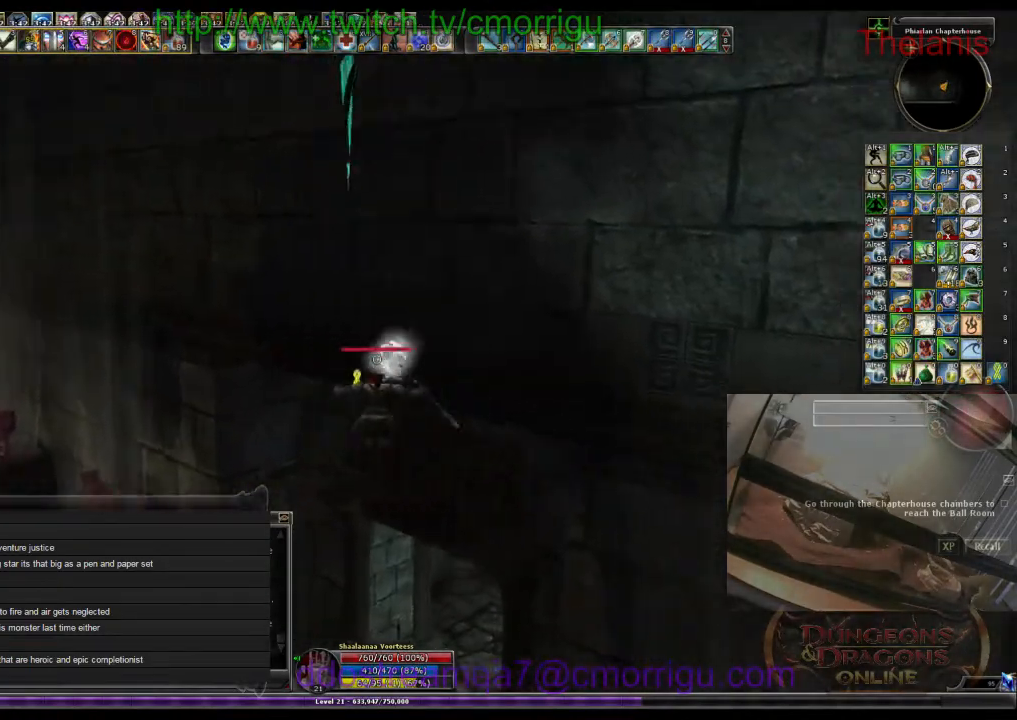
{"keys": ["w"], "events": []}
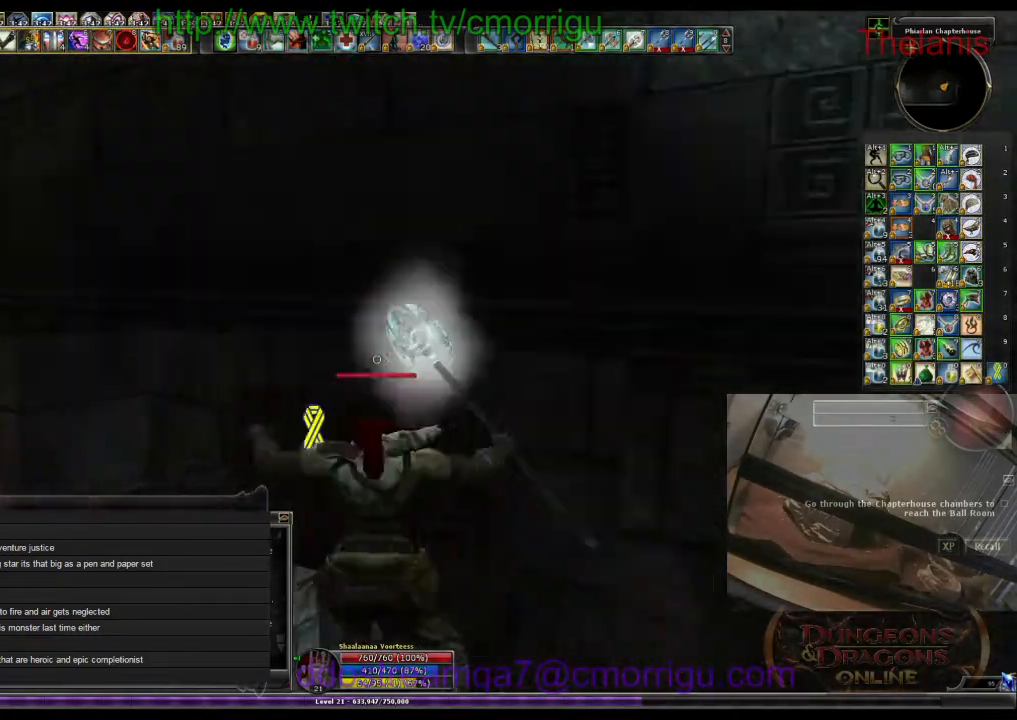
{"keys": ["w"], "events": []}
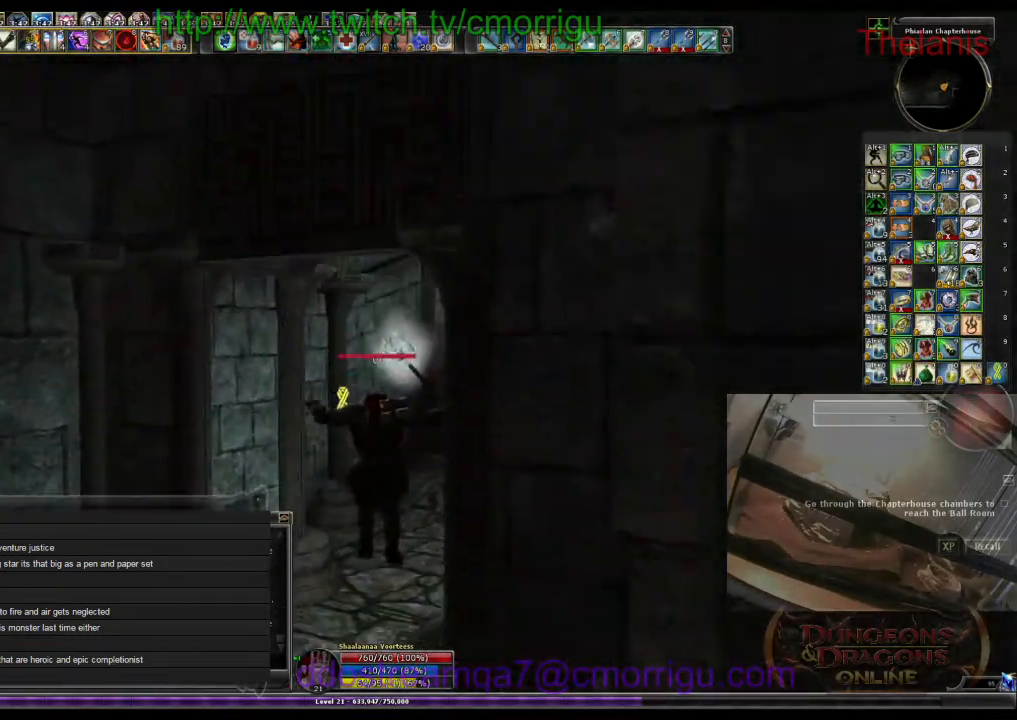
{"keys": ["w"], "events": []}
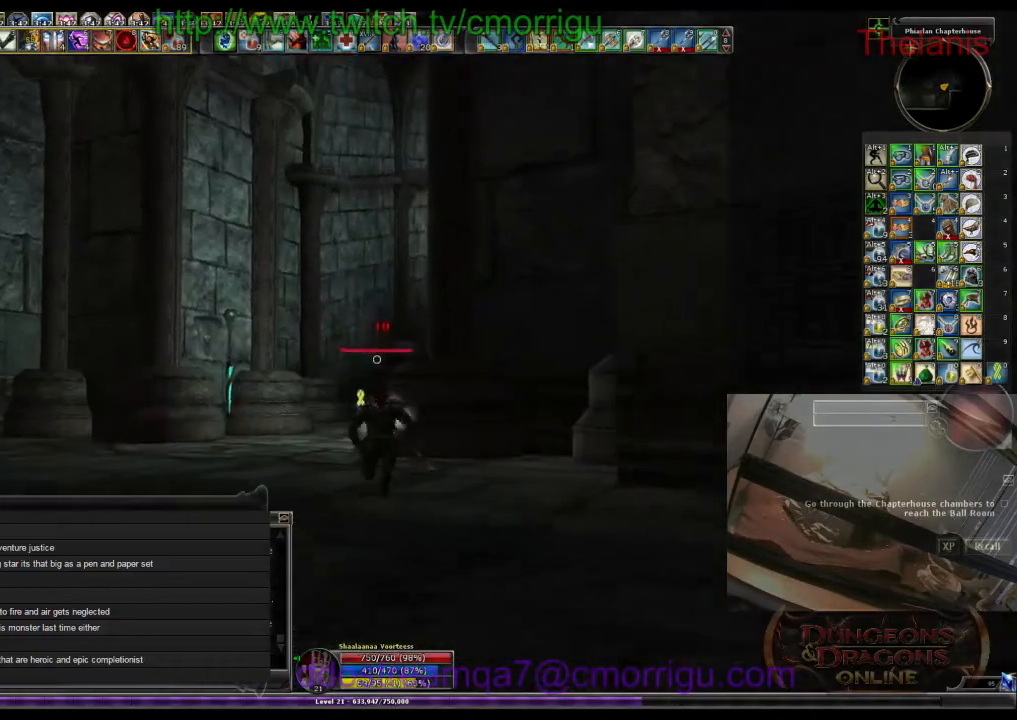
{"keys": ["a", "w"], "events": [[233, "a", "down"]]}
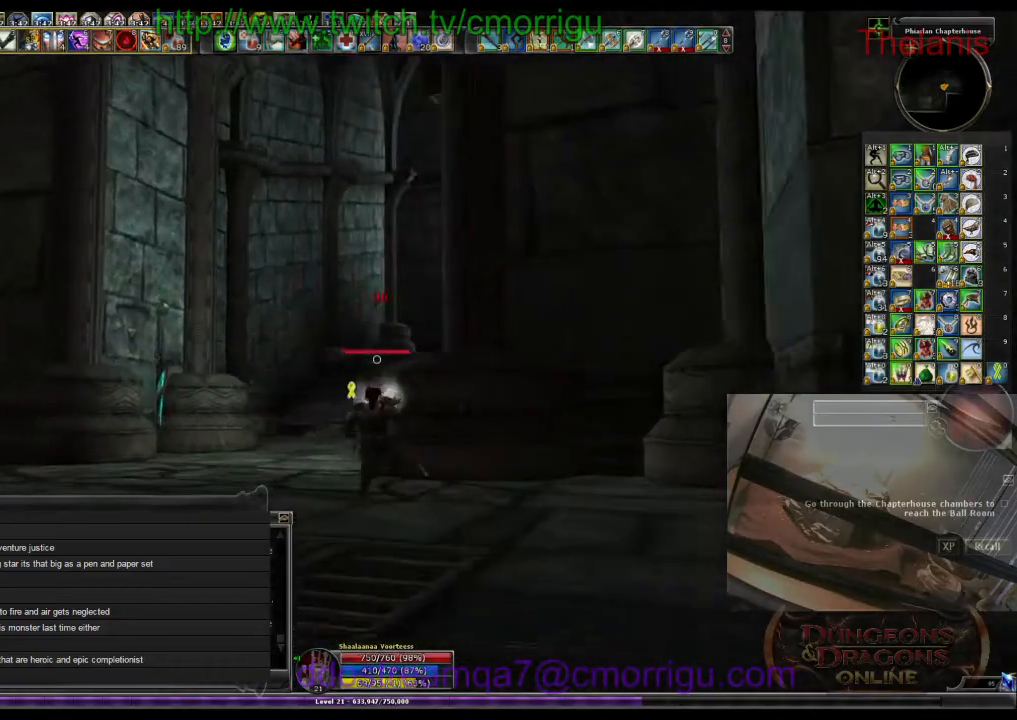
{"keys": ["w"], "events": [[267, "a", "up"]]}
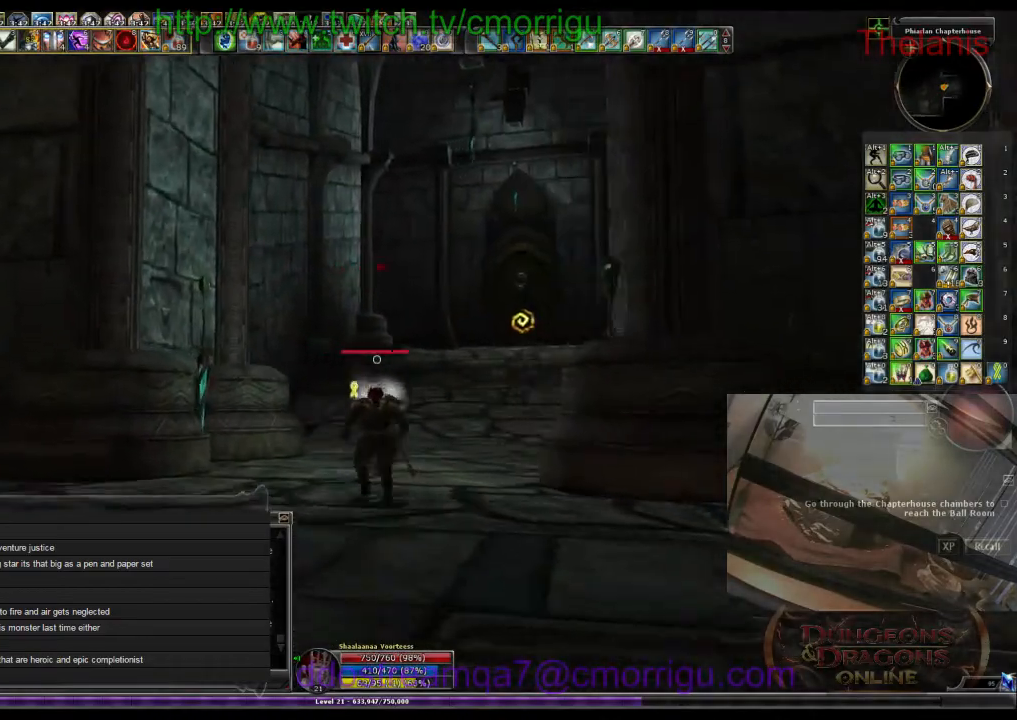
{"keys": ["w"], "events": []}
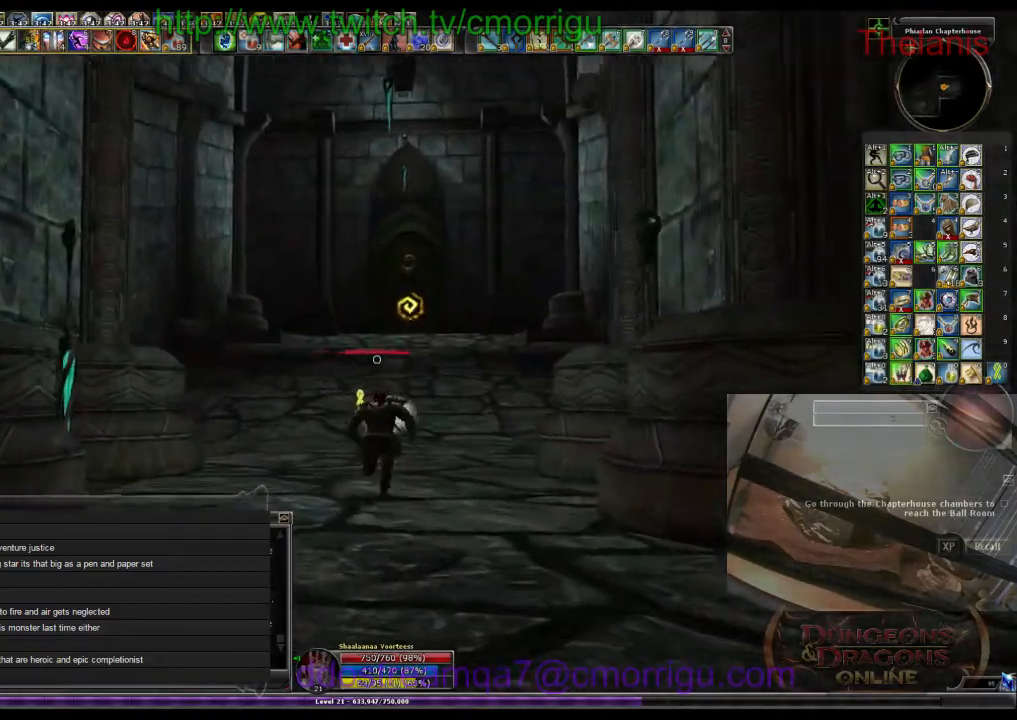
{"keys": ["w"], "events": []}
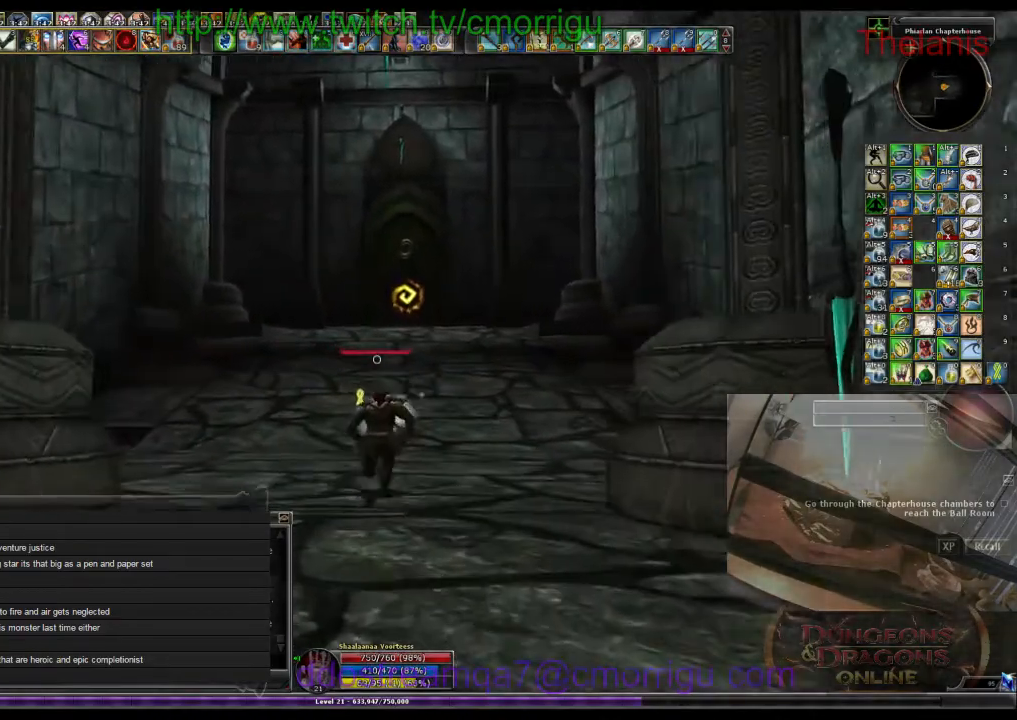
{"keys": ["w"], "events": []}
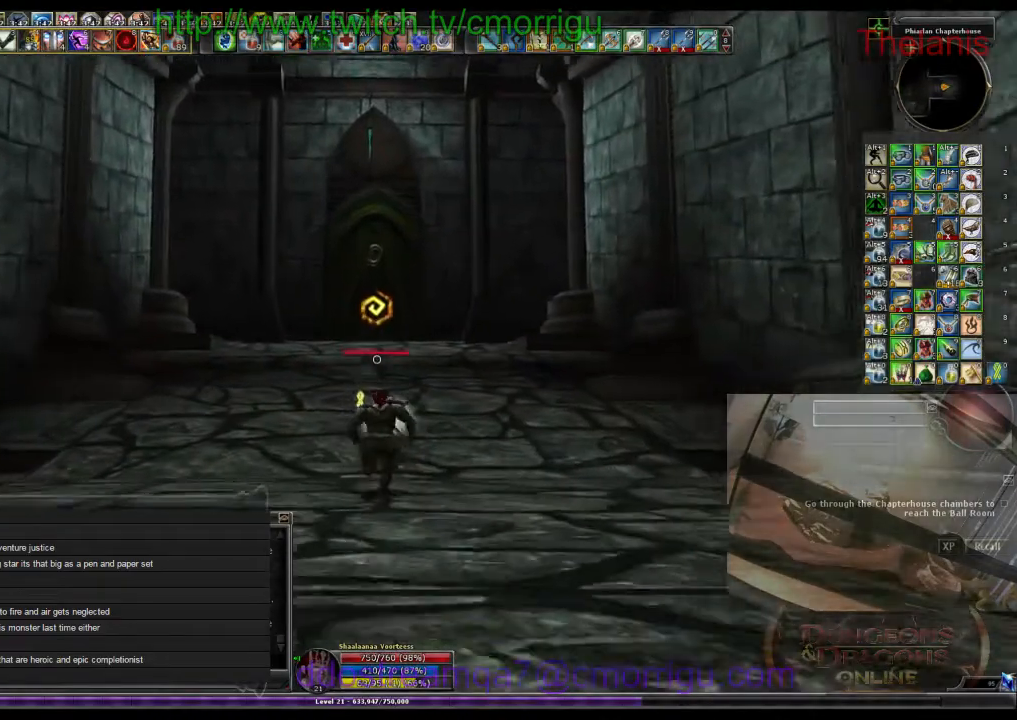
{"keys": ["w"], "events": []}
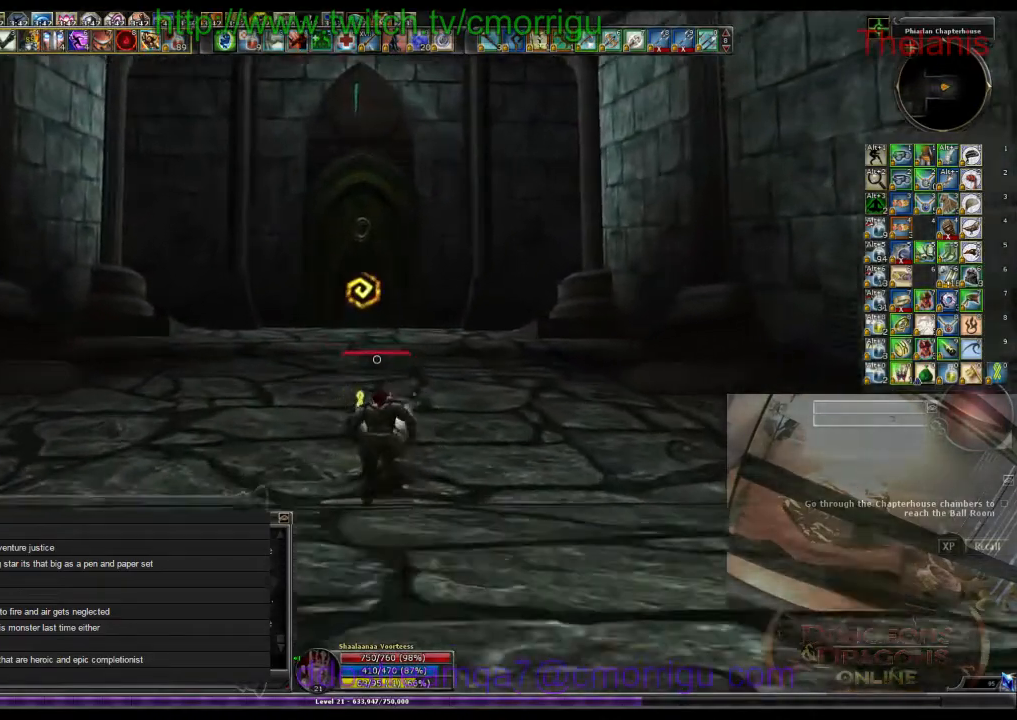
{"keys": ["w"], "events": []}
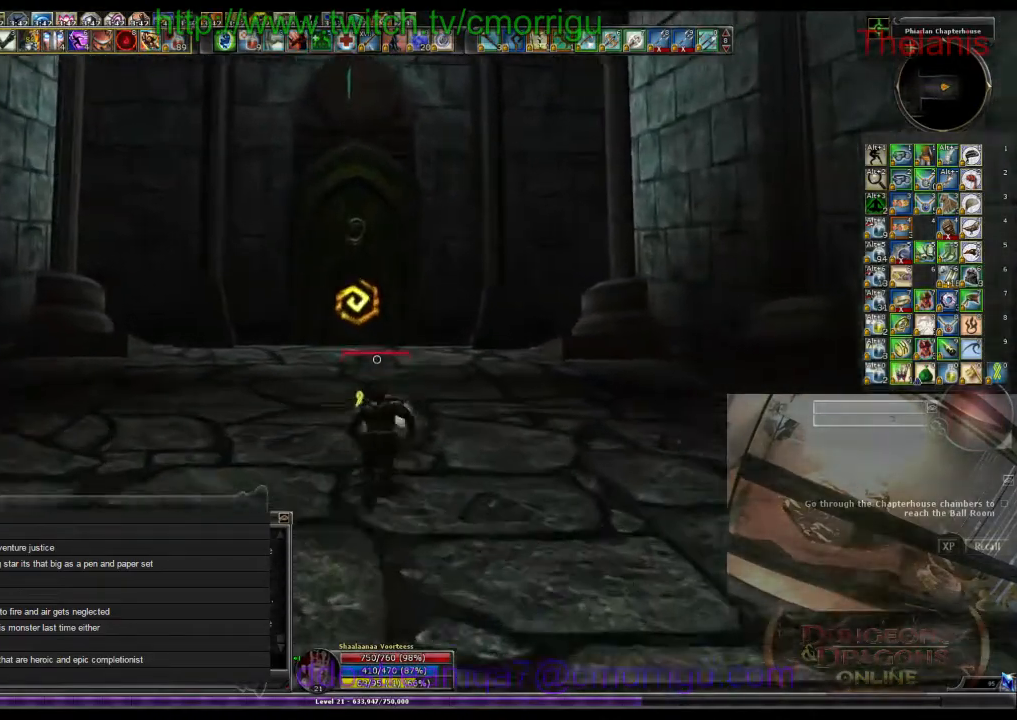
{"keys": ["w"], "events": []}
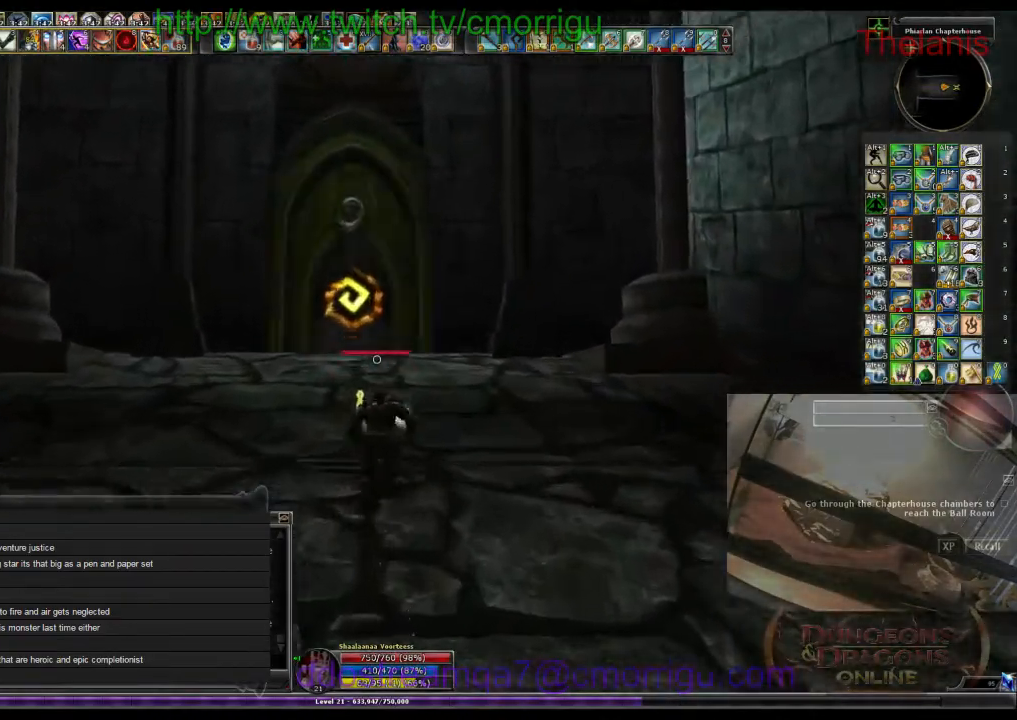
{"keys": ["w"], "events": []}
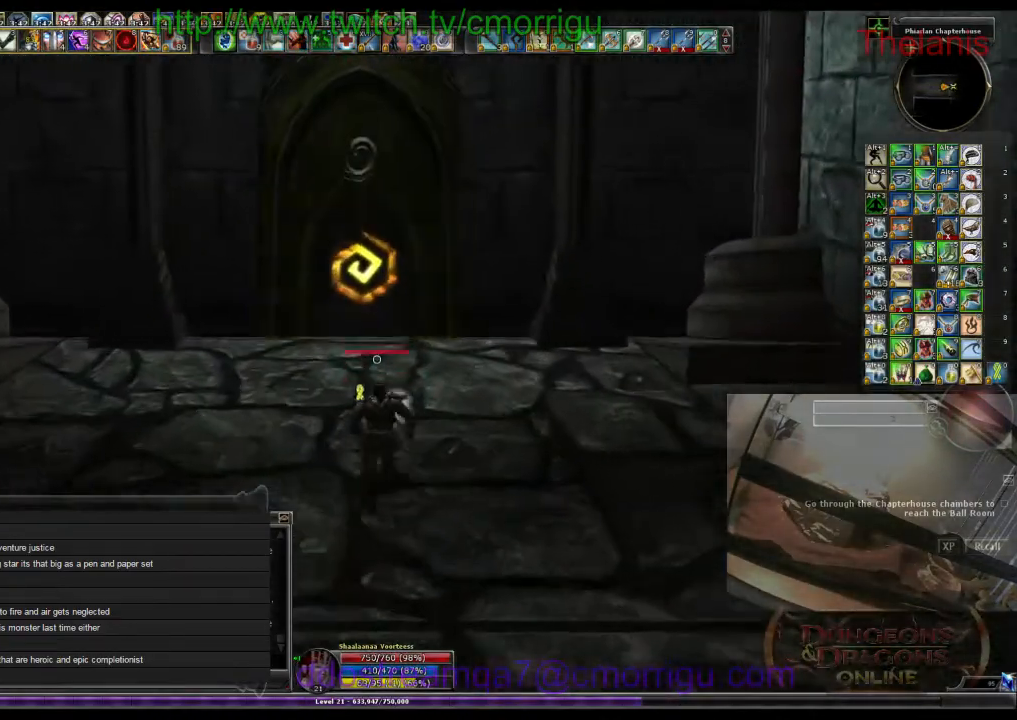
{"keys": ["w"], "events": []}
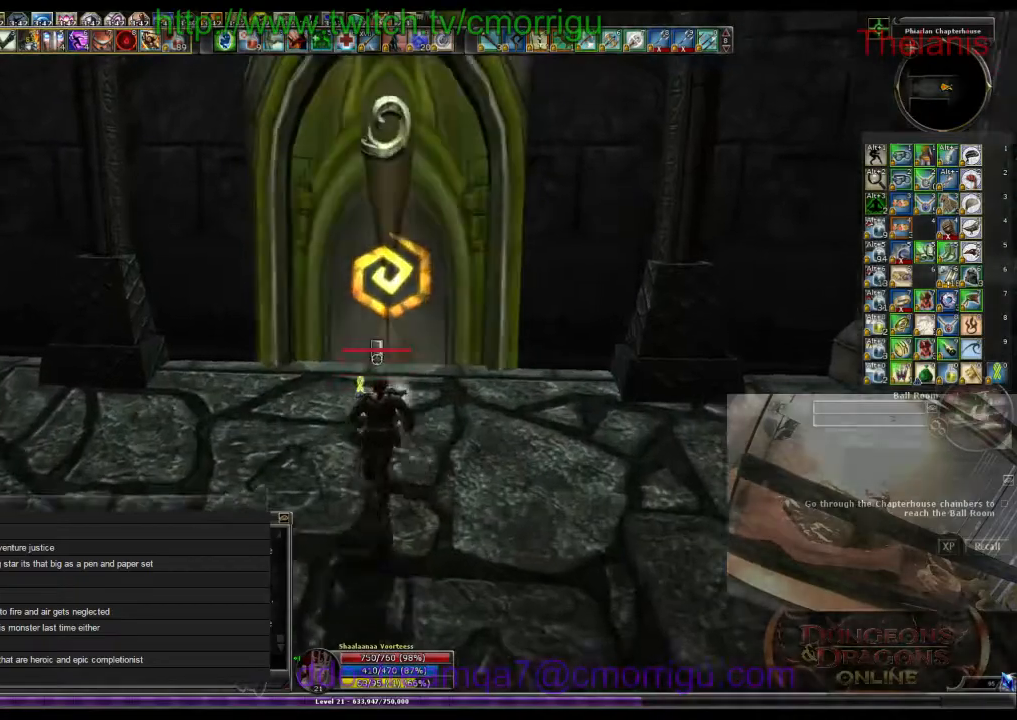
{"keys": [], "events": [[233, "w", "up"]]}
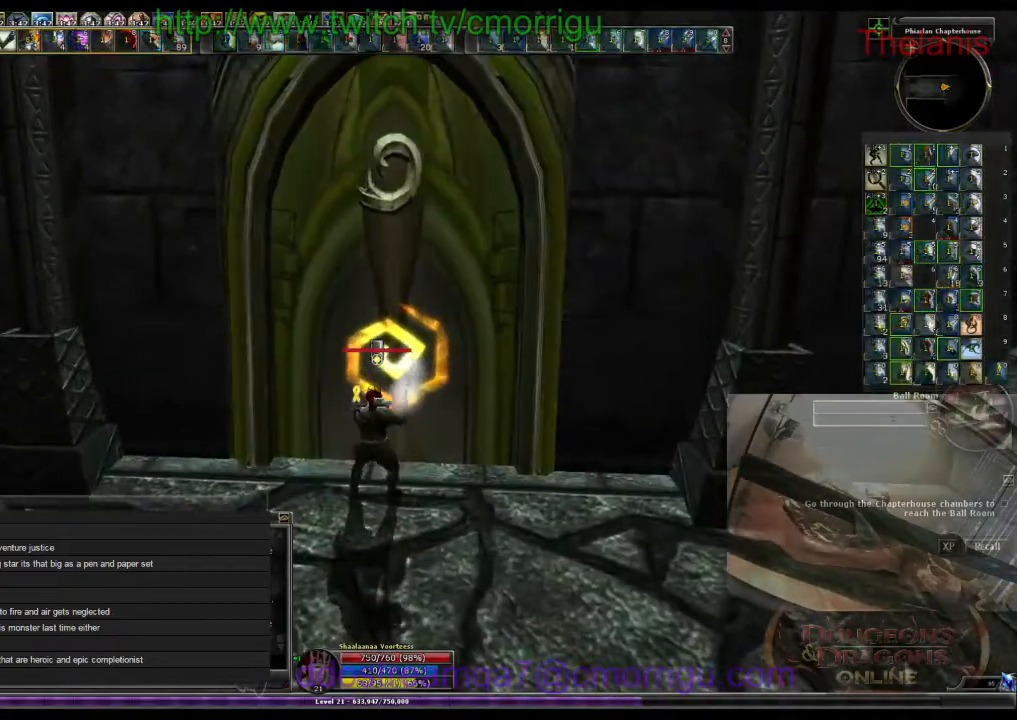
{"keys": [], "events": []}
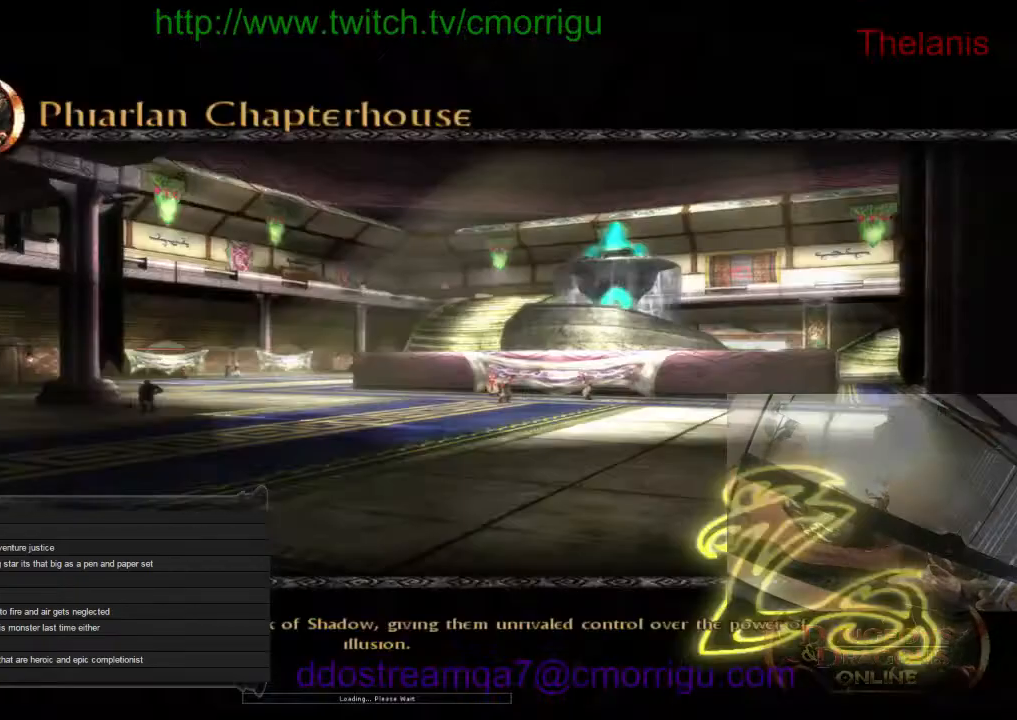
{"keys": [], "events": []}
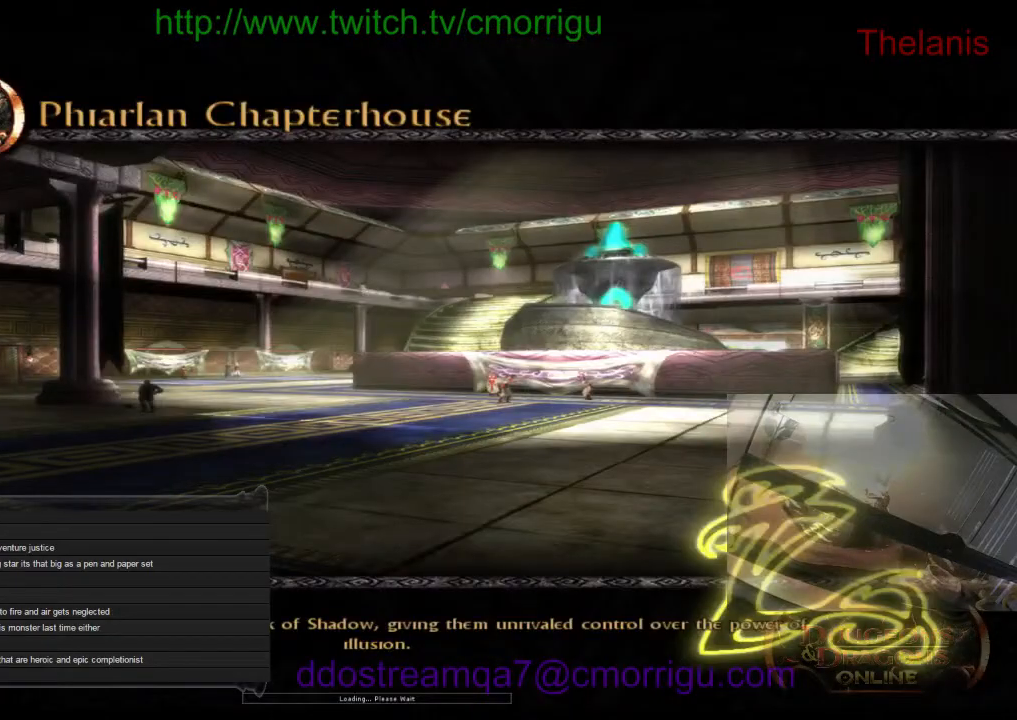
{"keys": [], "events": []}
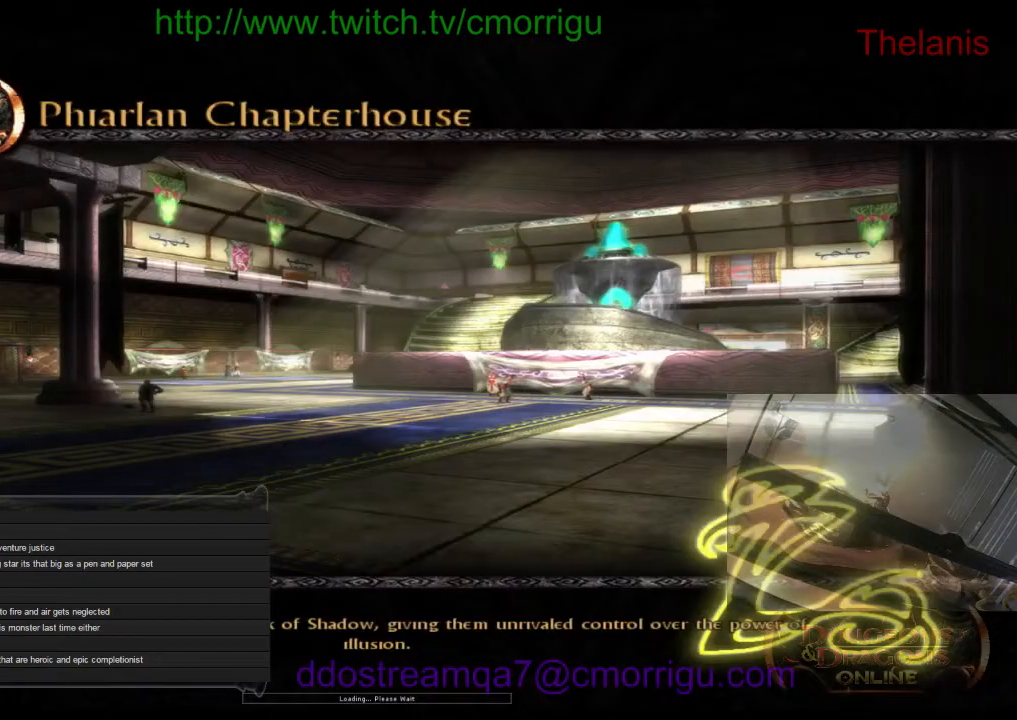
{"keys": [], "events": []}
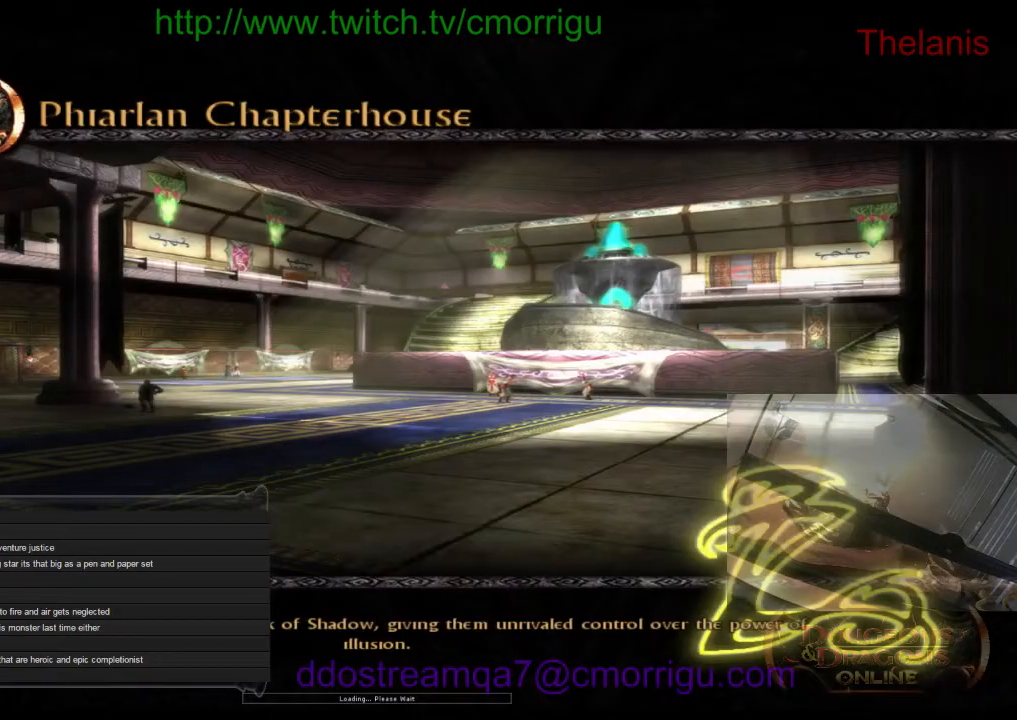
{"keys": [], "events": []}
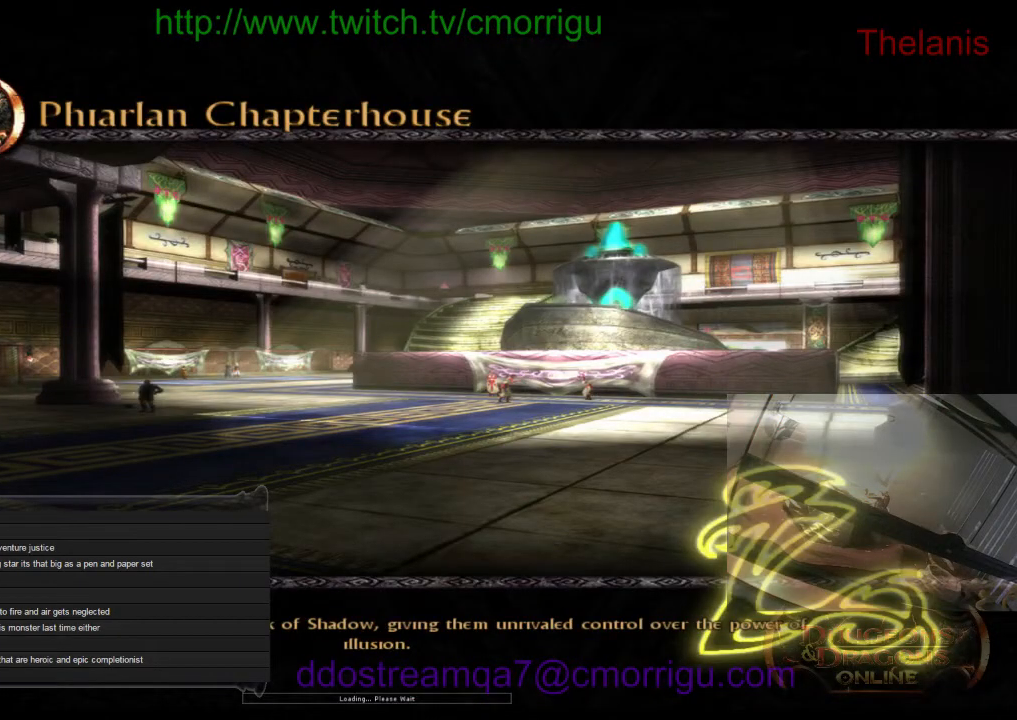
{"keys": [], "events": []}
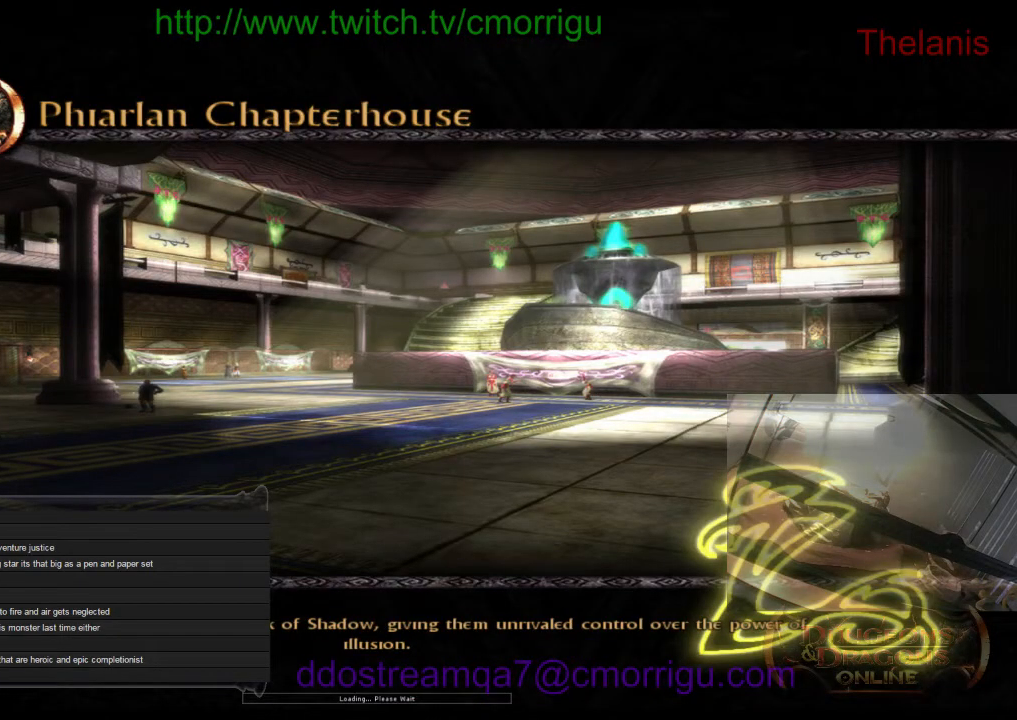
{"keys": [], "events": []}
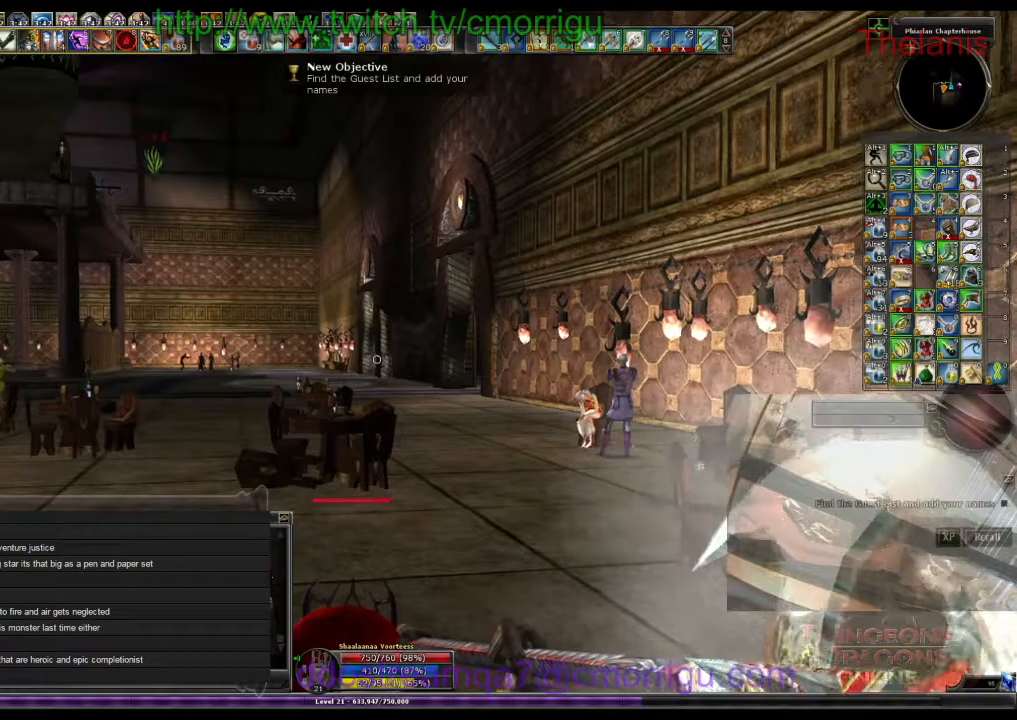
{"keys": ["w"], "events": [[33, "w", "down"]]}
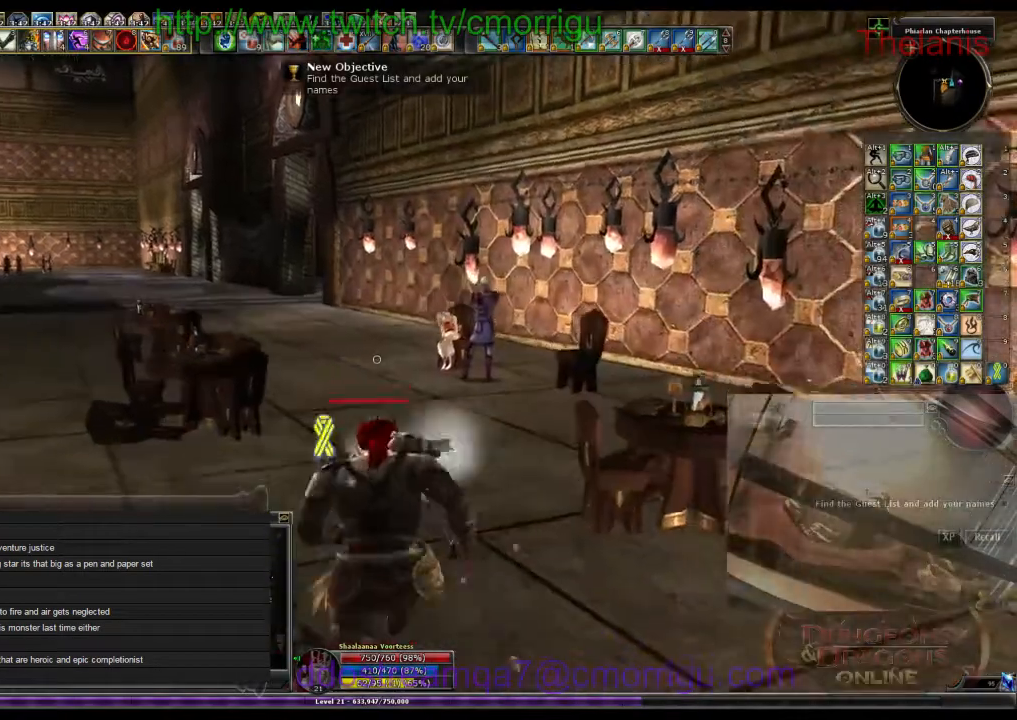
{"keys": ["w"], "events": []}